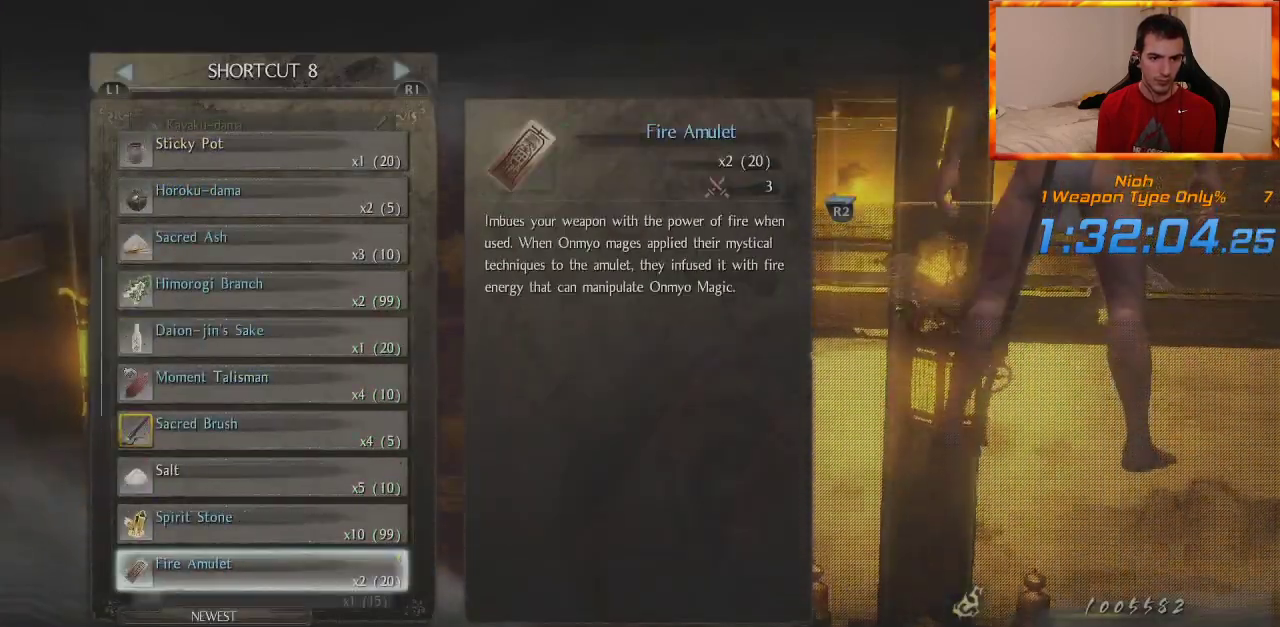
Gameplay with a controller (PlayStation layout); each line is a JSON object with the inputs held at the frame after it (dt_ms = milliseconds from this image to that frame). "events" lists button and stick changes between this image and that frame as [ms after this image, input, new state], when the widget could be followed in between.
{"dt_ms": 500, "buttons": [], "left_stick": "center", "right_stick": "center", "events": []}
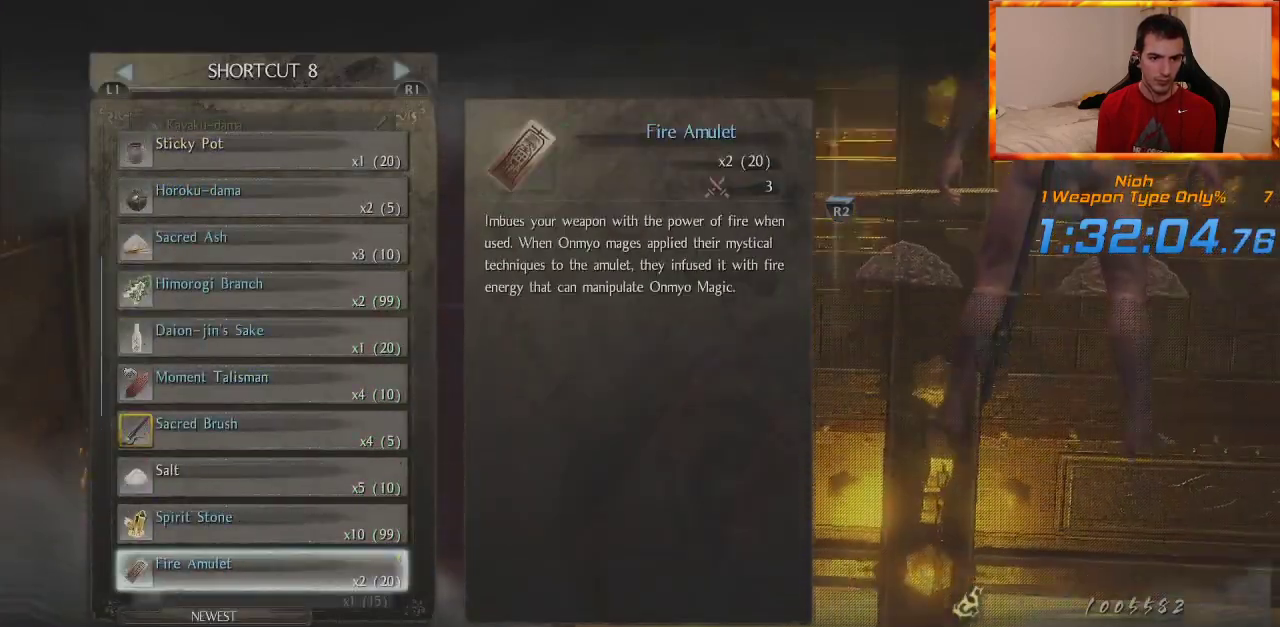
{"dt_ms": 500, "buttons": [], "left_stick": "center", "right_stick": "center", "events": [[167, "DPAD_UP", "down"], [300, "DPAD_UP", "up"], [383, "DPAD_UP", "down"], [467, "DPAD_UP", "up"]]}
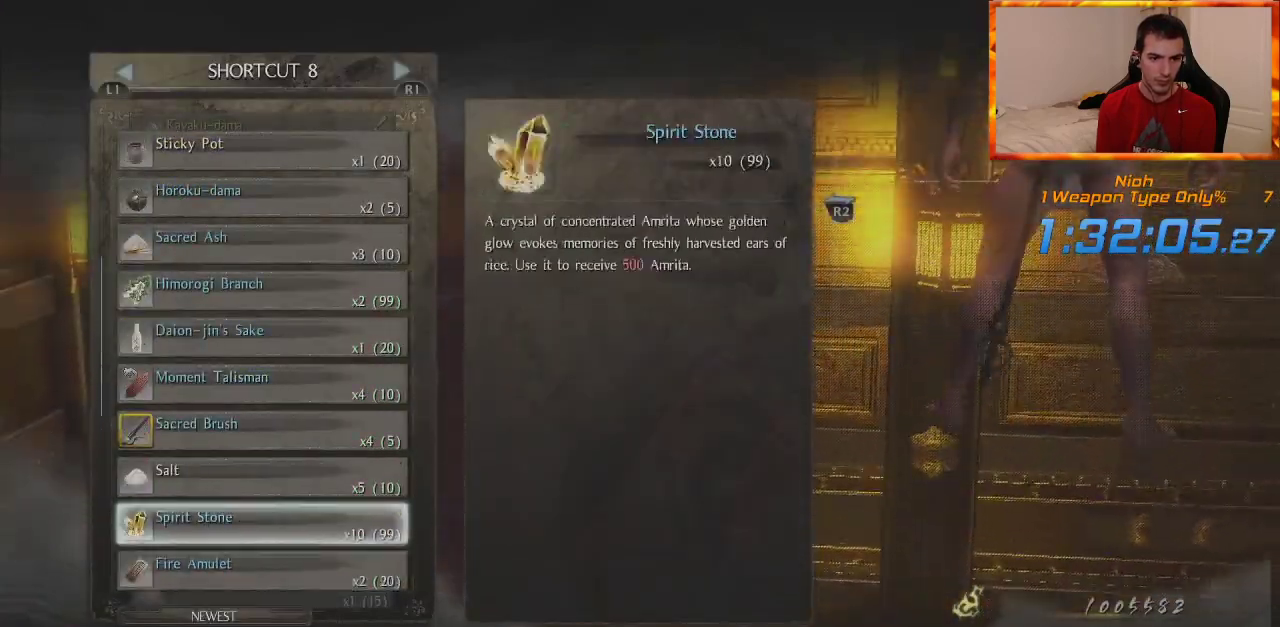
{"dt_ms": 500, "buttons": [], "left_stick": "center", "right_stick": "center", "events": []}
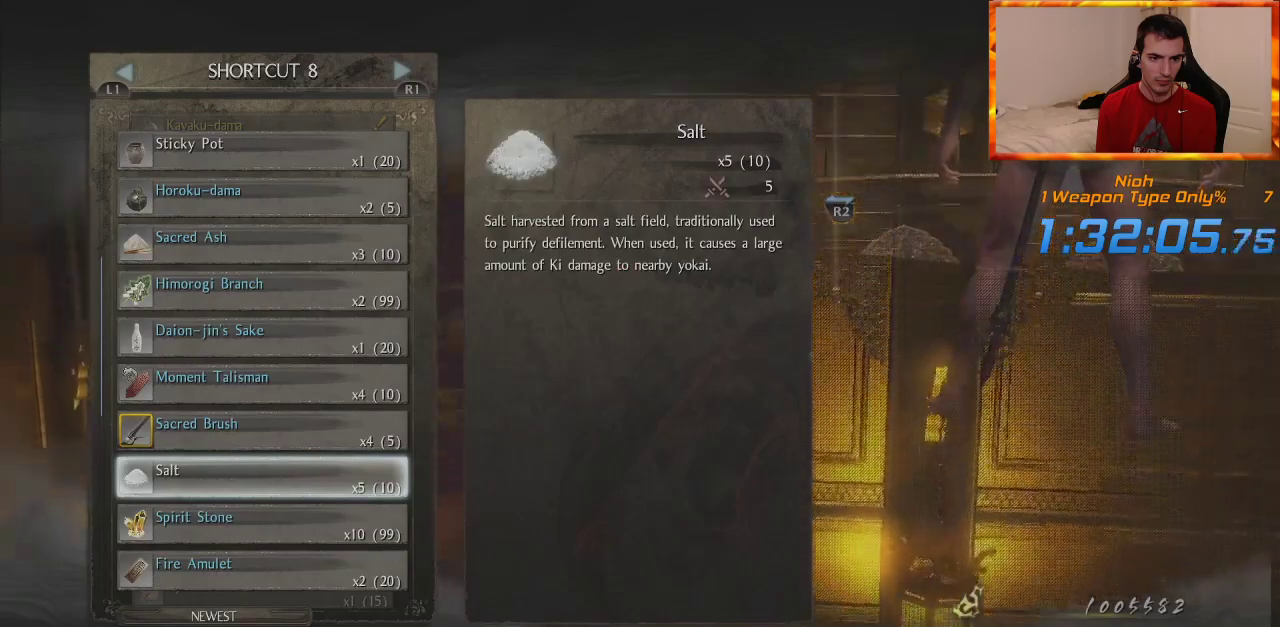
{"dt_ms": 500, "buttons": ["DPAD_UP"], "left_stick": "center", "right_stick": "center", "events": [[67, "DPAD_UP", "down"], [150, "DPAD_UP", "up"], [250, "DPAD_UP", "down"], [350, "DPAD_UP", "up"], [433, "DPAD_UP", "down"]]}
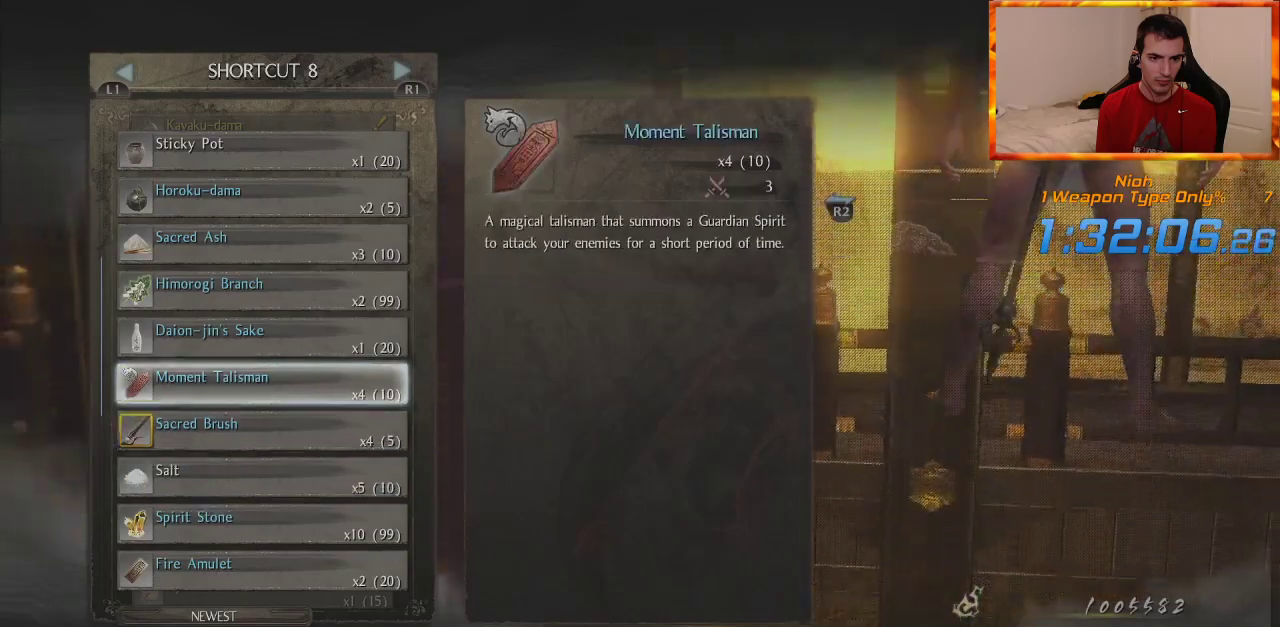
{"dt_ms": 500, "buttons": ["CROSS"], "left_stick": "center", "right_stick": "center", "events": [[33, "DPAD_UP", "up"], [100, "DPAD_UP", "down"], [217, "DPAD_UP", "up"], [283, "DPAD_UP", "down"], [400, "CROSS", "down"], [433, "DPAD_UP", "up"]]}
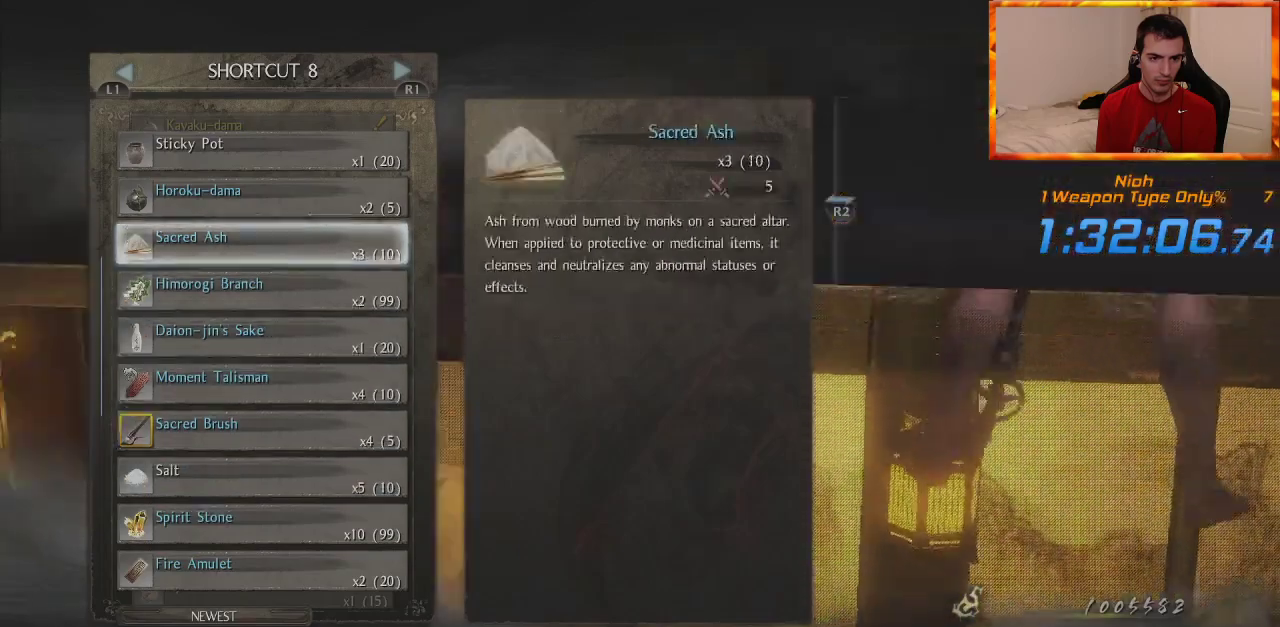
{"dt_ms": 500, "buttons": ["CIRCLE"], "left_stick": "center", "right_stick": "center", "events": [[50, "CROSS", "up"], [483, "CIRCLE", "down"]]}
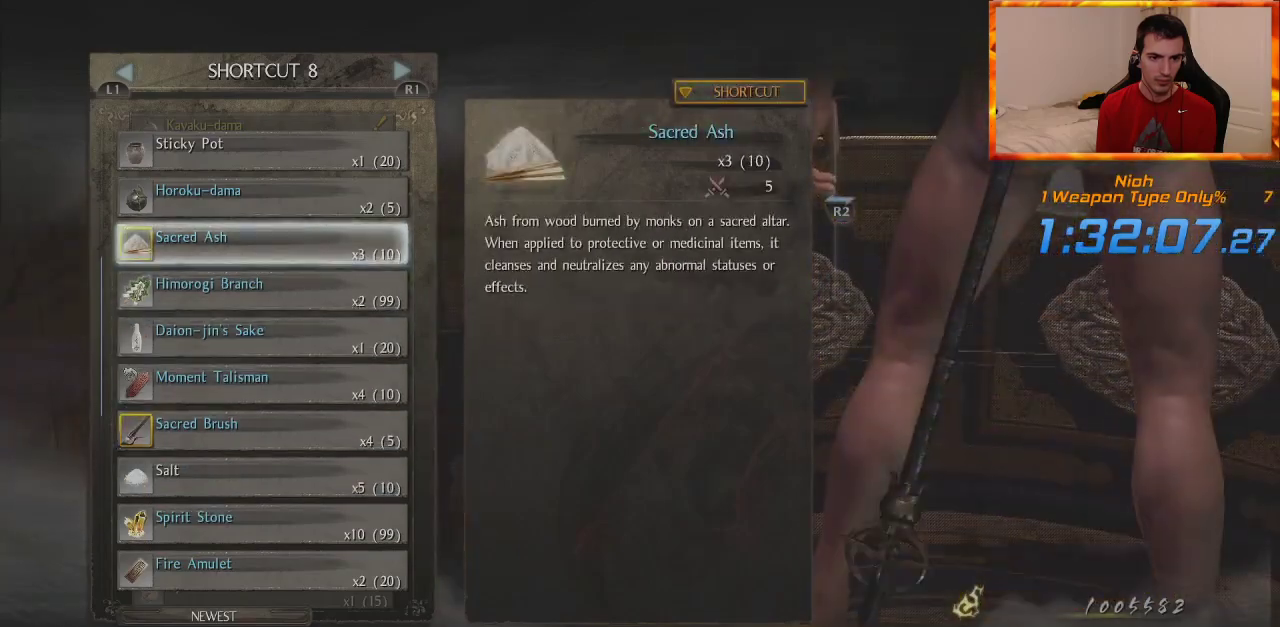
{"dt_ms": 500, "buttons": [], "left_stick": "center", "right_stick": "center", "events": [[83, "CIRCLE", "up"]]}
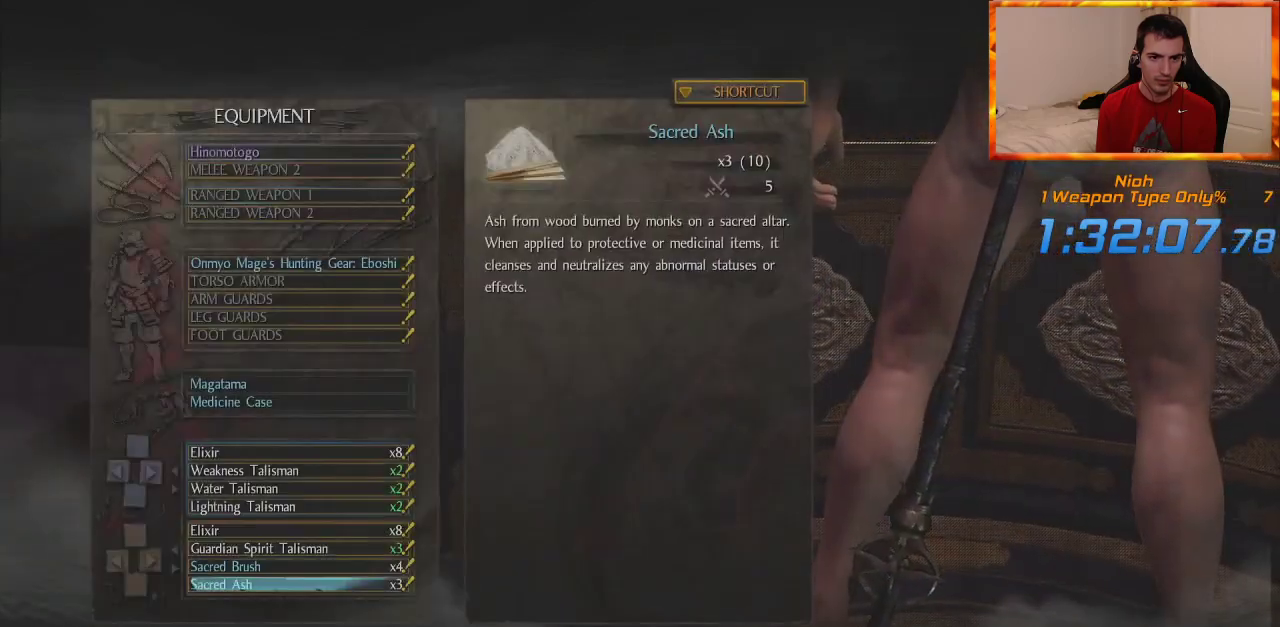
{"dt_ms": 500, "buttons": [], "left_stick": "center", "right_stick": "center", "events": [[33, "DPAD_RIGHT", "down"], [150, "DPAD_RIGHT", "up"], [250, "CROSS", "down"], [350, "CROSS", "up"]]}
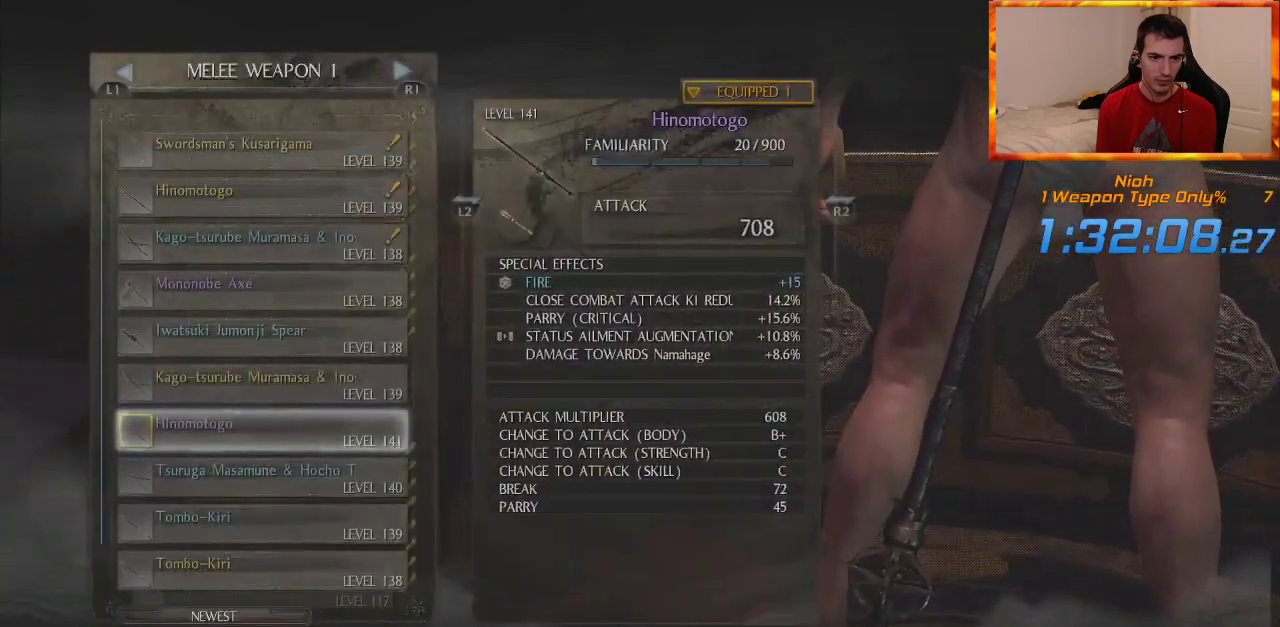
{"dt_ms": 500, "buttons": ["DPAD_DOWN"], "left_stick": "center", "right_stick": "center", "events": [[200, "DPAD_LEFT", "down"], [283, "DPAD_LEFT", "up"], [483, "DPAD_DOWN", "down"]]}
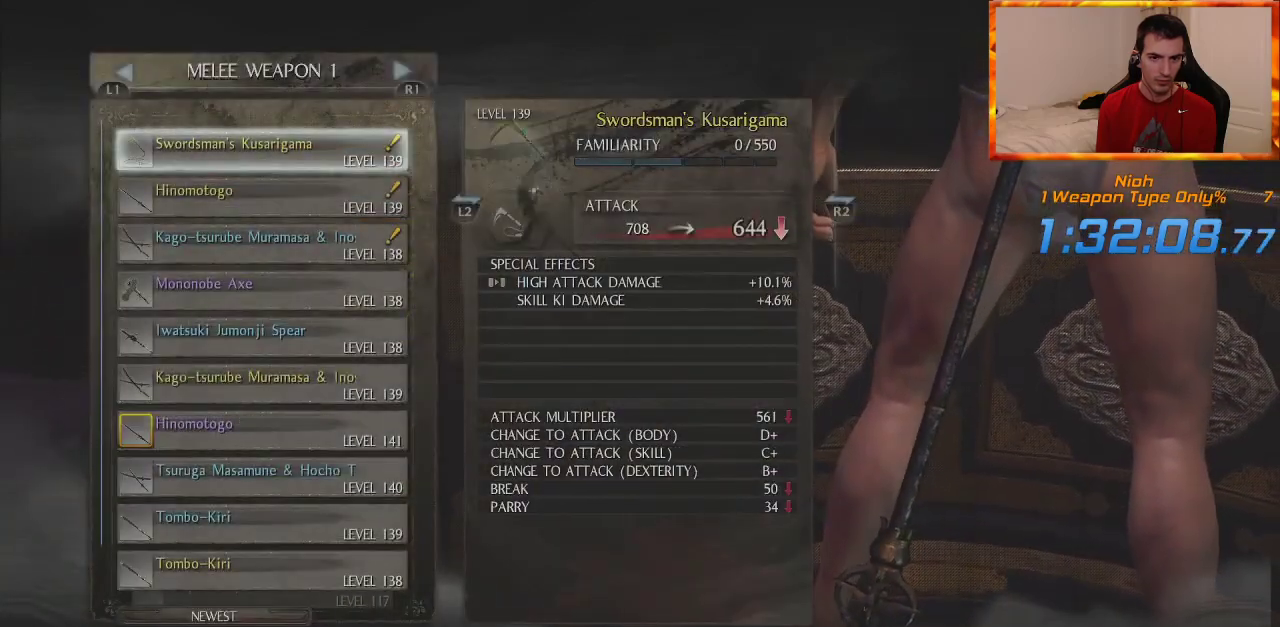
{"dt_ms": 500, "buttons": [], "left_stick": "center", "right_stick": "center", "events": [[100, "DPAD_DOWN", "up"]]}
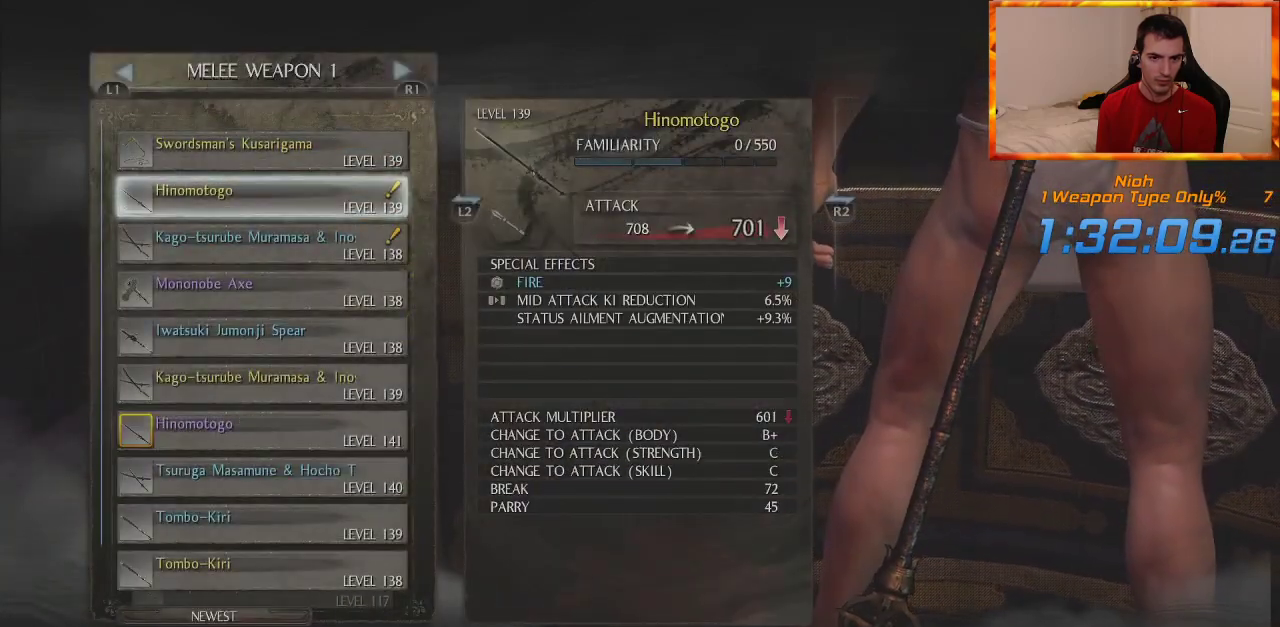
{"dt_ms": 500, "buttons": [], "left_stick": "center", "right_stick": "center", "events": [[167, "DPAD_DOWN", "down"], [250, "DPAD_DOWN", "up"], [350, "DPAD_DOWN", "down"], [450, "DPAD_DOWN", "up"]]}
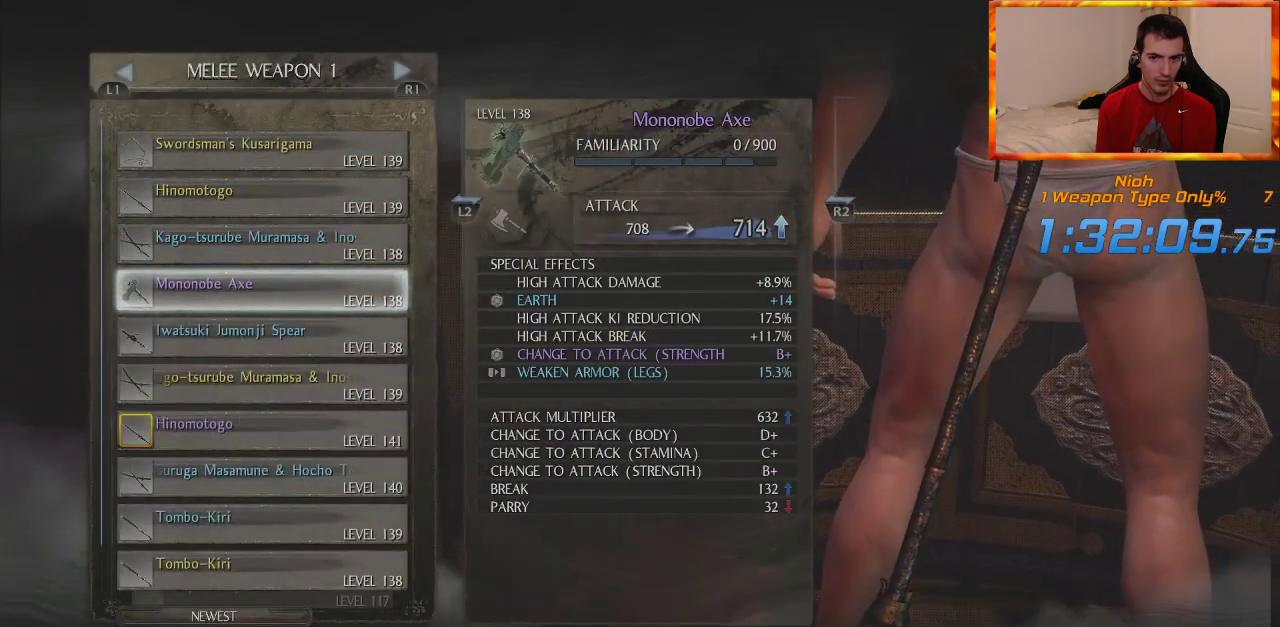
{"dt_ms": 500, "buttons": [], "left_stick": "center", "right_stick": "center", "events": [[50, "DPAD_DOWN", "down"], [183, "DPAD_DOWN", "up"]]}
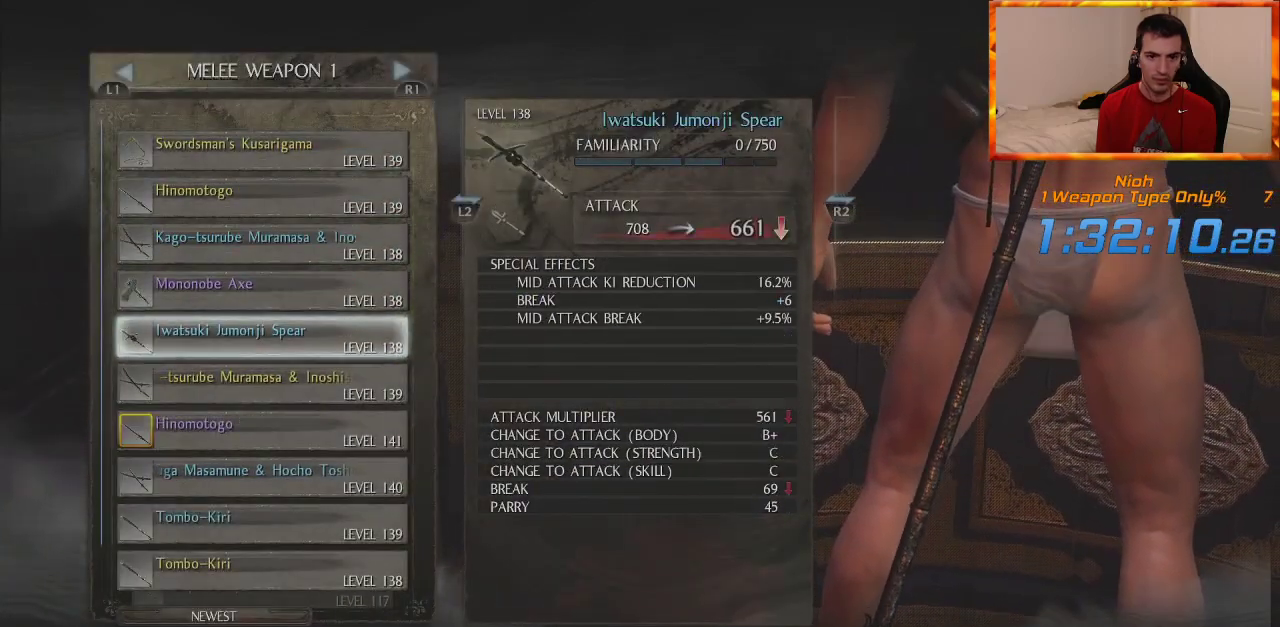
{"dt_ms": 500, "buttons": [], "left_stick": "center", "right_stick": "center", "events": [[217, "START", "down"], [333, "START", "up"]]}
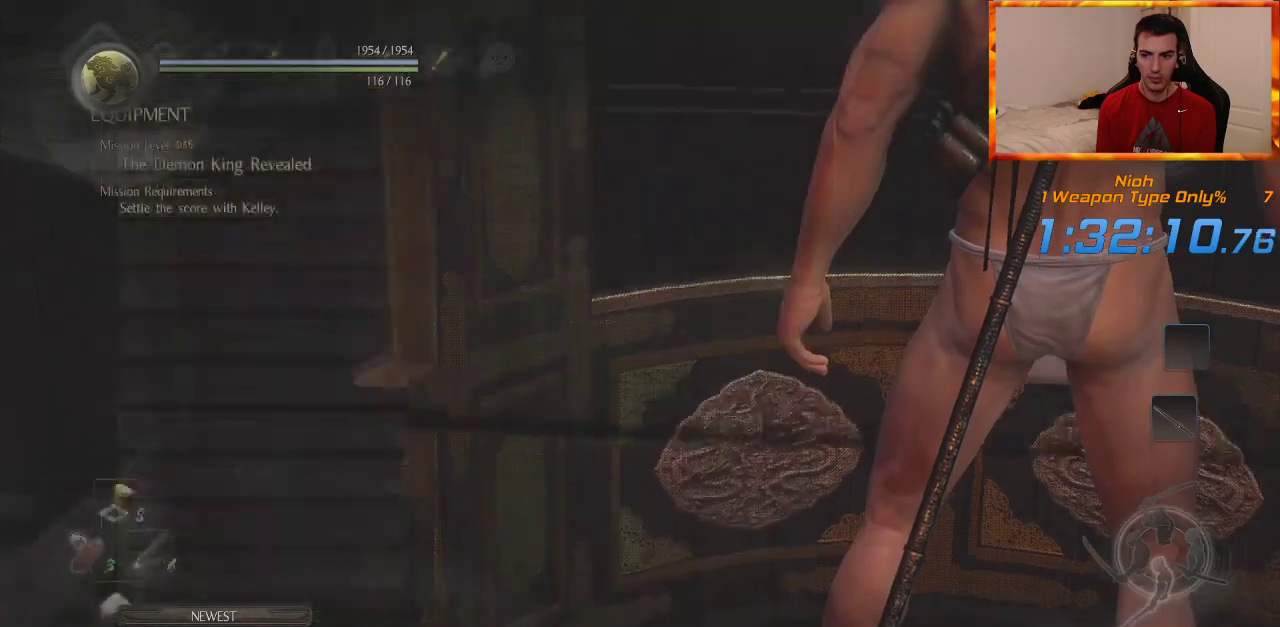
{"dt_ms": 500, "buttons": [], "left_stick": "center", "right_stick": "left", "events": [[117, "right_stick", "left"]]}
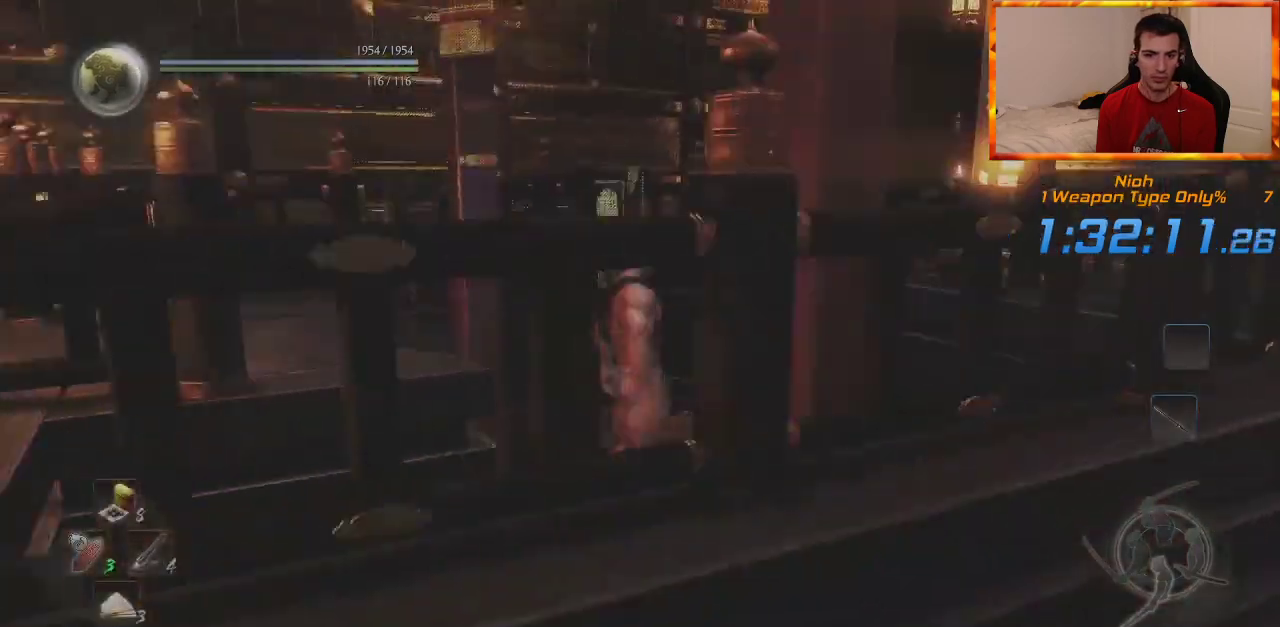
{"dt_ms": 500, "buttons": ["DPAD_RIGHT"], "left_stick": "left", "right_stick": "center", "events": [[33, "R2", "down"], [133, "R2", "up"], [167, "left_stick", "left"], [417, "right_stick", "center"], [467, "DPAD_RIGHT", "down"]]}
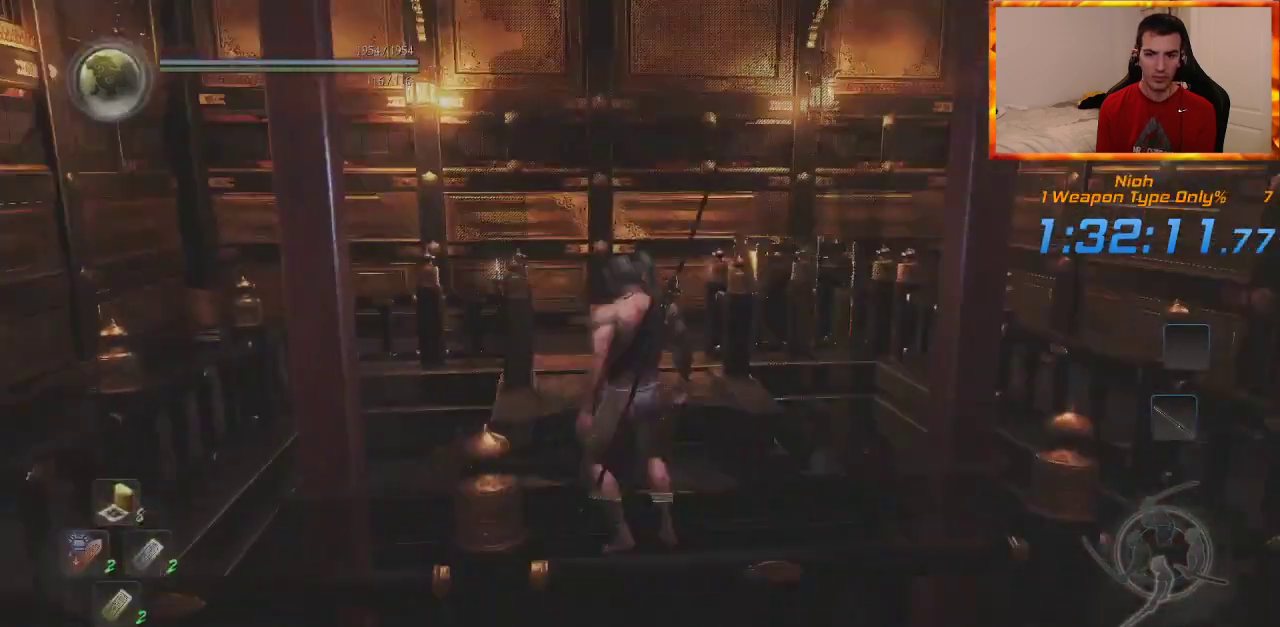
{"dt_ms": 500, "buttons": [], "left_stick": "up", "right_stick": "center", "events": [[67, "left_stick", "up-left"], [100, "DPAD_RIGHT", "up"], [217, "left_stick", "up"]]}
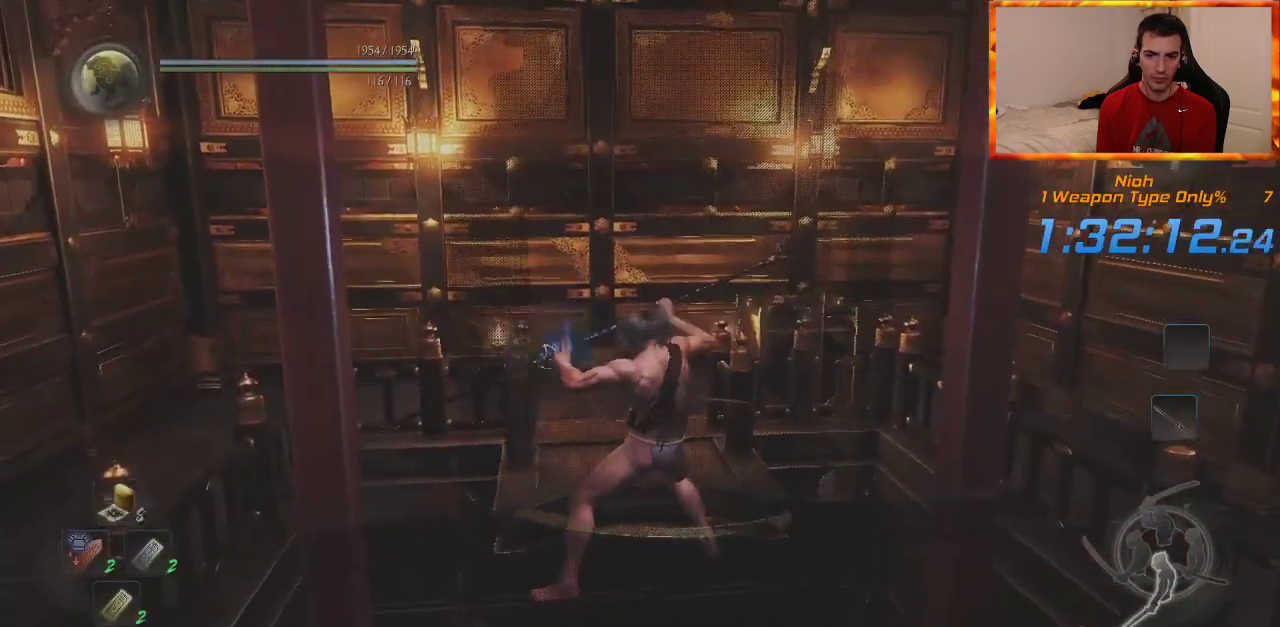
{"dt_ms": 500, "buttons": ["CROSS"], "left_stick": "up", "right_stick": "center", "events": [[267, "CROSS", "down"], [317, "right_stick", "down-right"], [500, "right_stick", "center"]]}
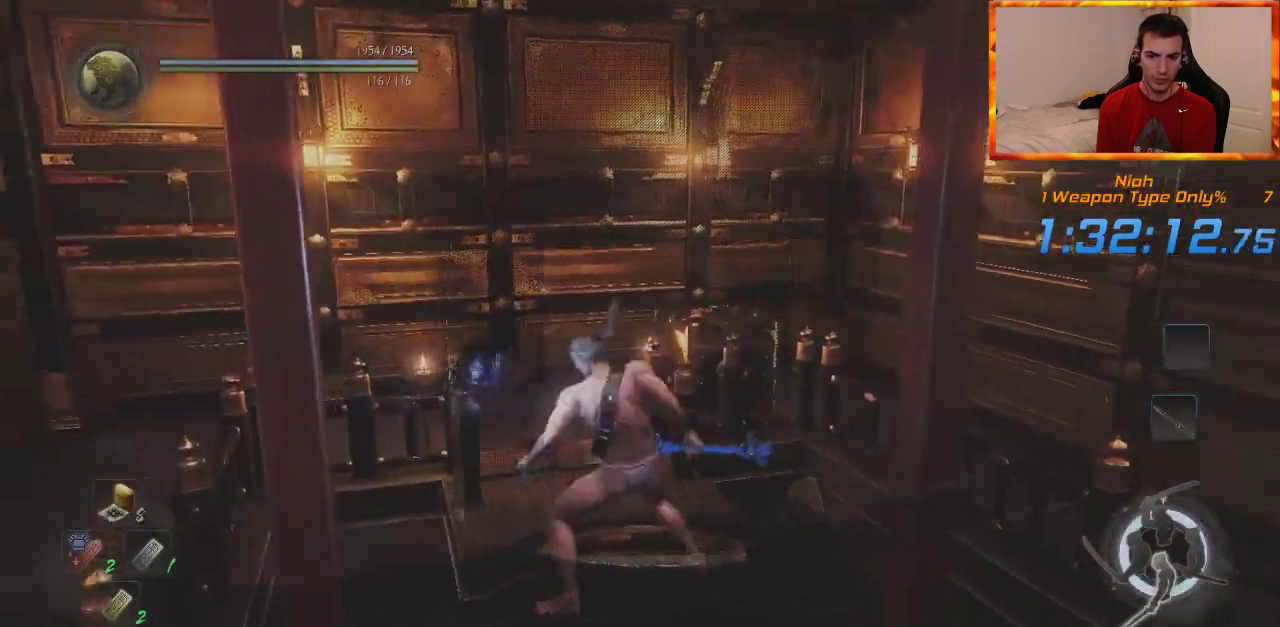
{"dt_ms": 500, "buttons": ["CROSS"], "left_stick": "up", "right_stick": "right", "events": [[417, "right_stick", "right"]]}
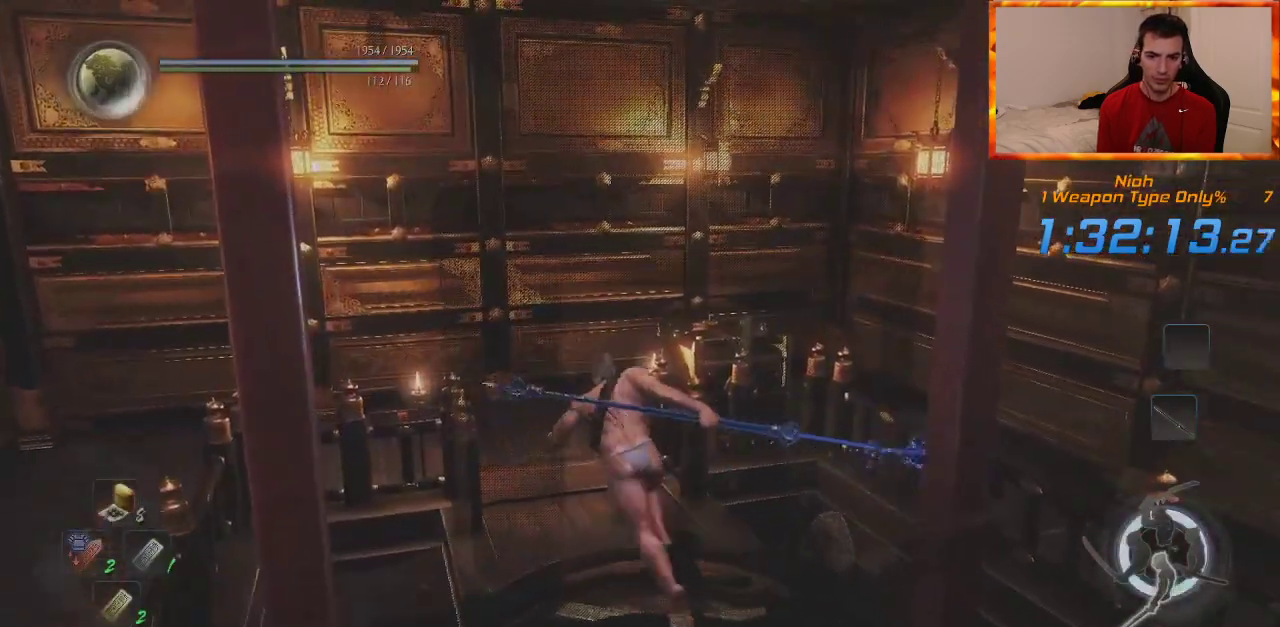
{"dt_ms": 500, "buttons": ["CROSS"], "left_stick": "up", "right_stick": "down-right", "events": [[33, "right_stick", "down-right"]]}
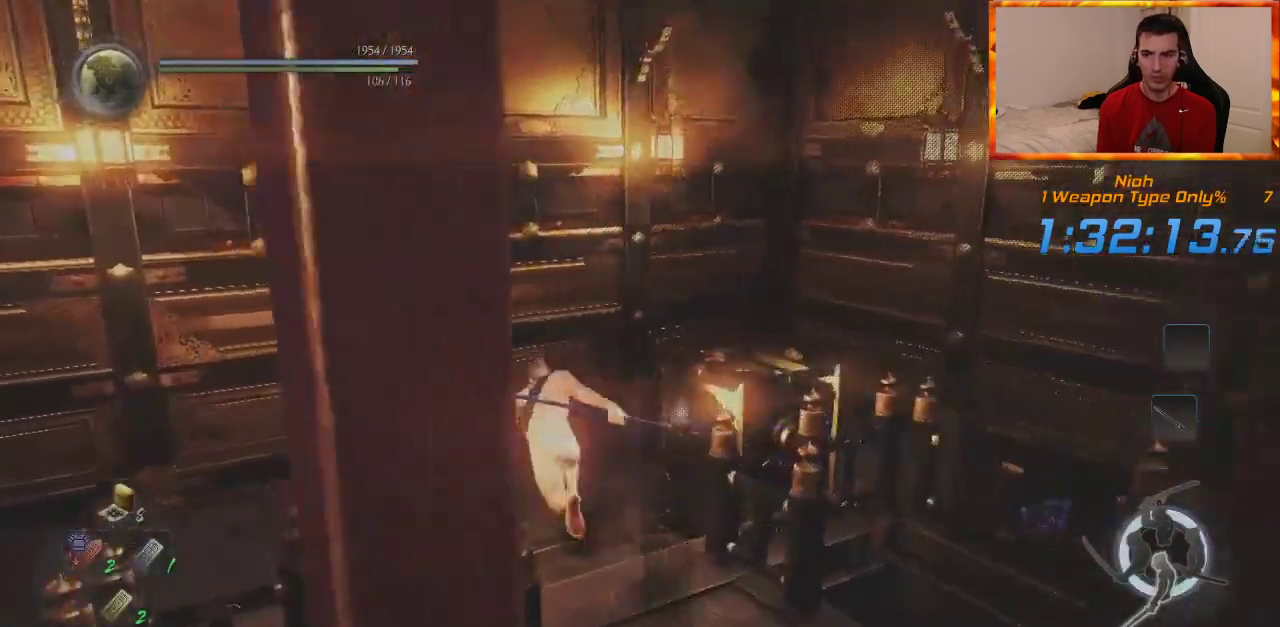
{"dt_ms": 500, "buttons": ["CROSS"], "left_stick": "up", "right_stick": "down-right", "events": []}
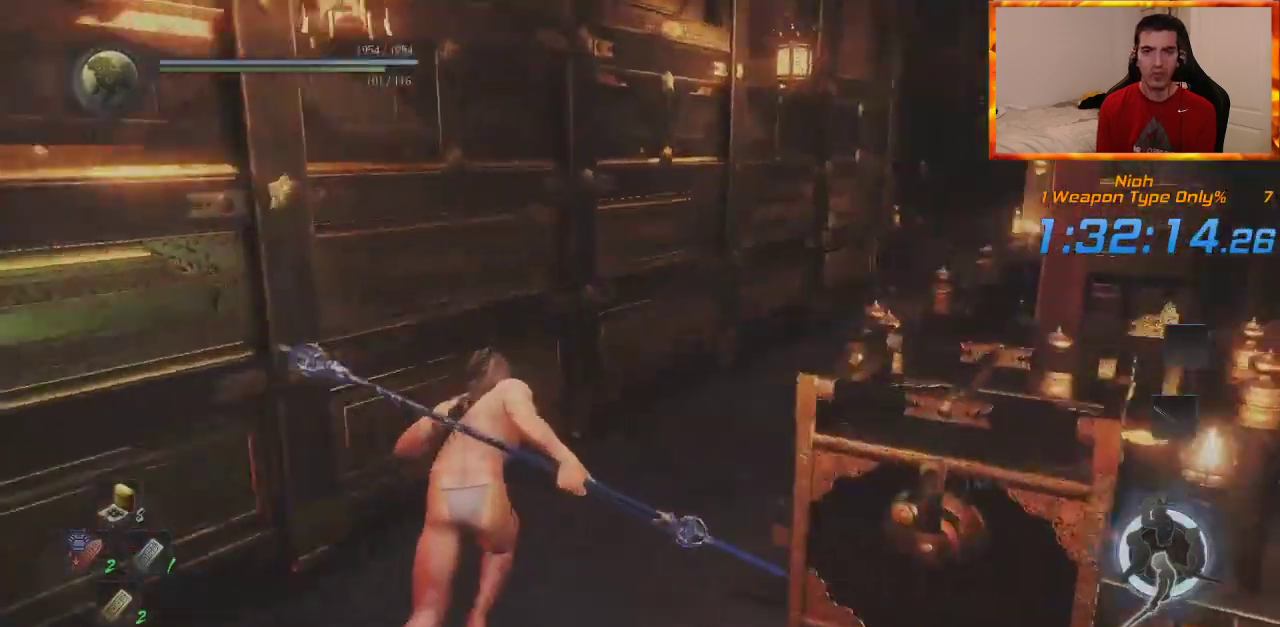
{"dt_ms": 500, "buttons": [], "left_stick": "up", "right_stick": "center", "events": [[67, "right_stick", "center"], [117, "CROSS", "up"], [200, "right_stick", "down-right"], [217, "CROSS", "down"], [317, "CROSS", "up"], [317, "right_stick", "center"], [383, "CROSS", "down"], [467, "CROSS", "up"]]}
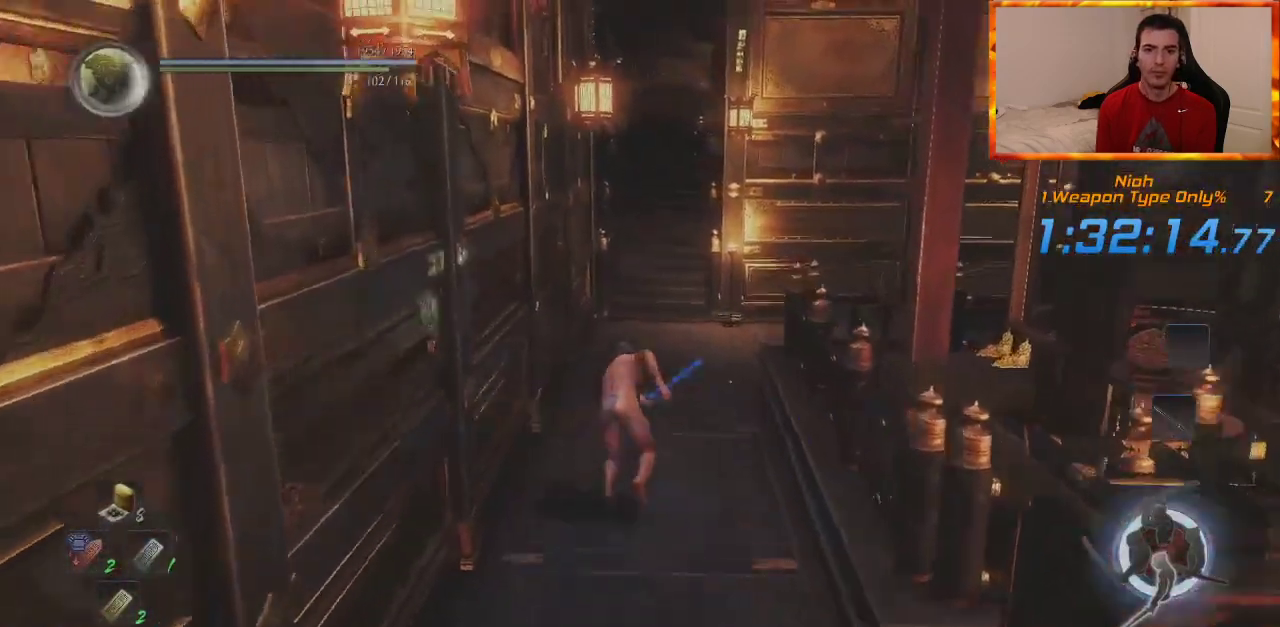
{"dt_ms": 500, "buttons": [], "left_stick": "up", "right_stick": "center", "events": [[50, "CROSS", "down"], [133, "CROSS", "up"], [217, "CROSS", "down"], [317, "CROSS", "up"], [333, "right_stick", "right"], [383, "CROSS", "down"], [467, "CROSS", "up"], [467, "right_stick", "center"]]}
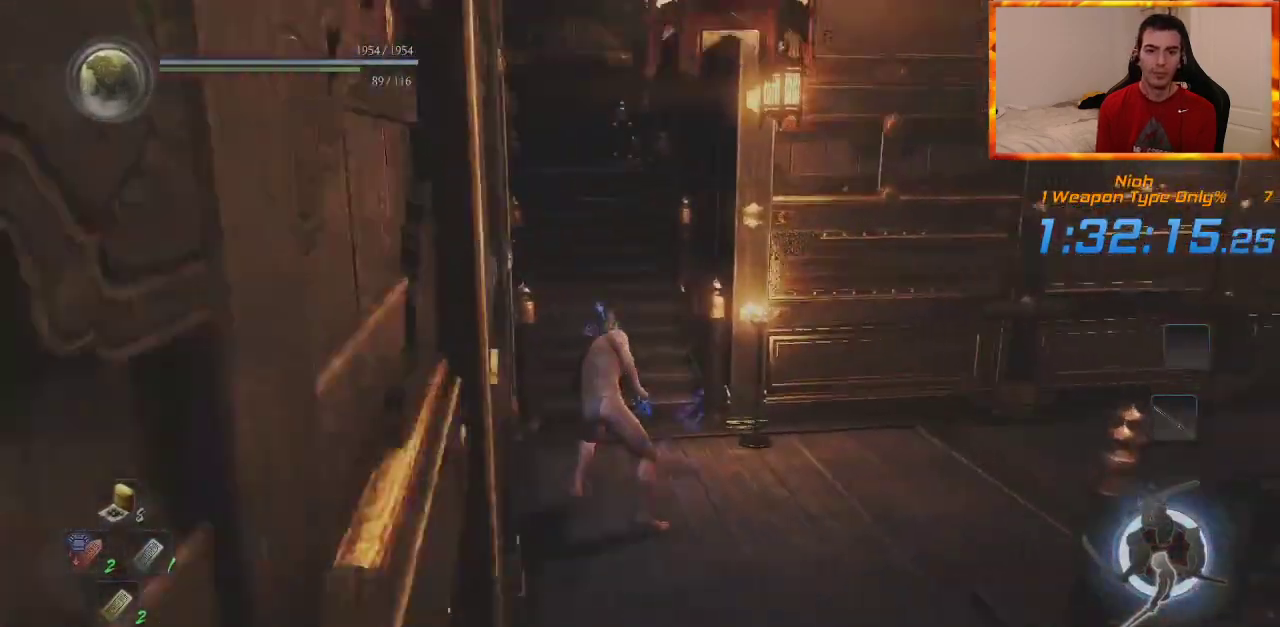
{"dt_ms": 500, "buttons": ["CROSS"], "left_stick": "up", "right_stick": "center", "events": [[33, "CROSS", "down"], [117, "CROSS", "up"], [183, "CROSS", "down"], [250, "CROSS", "up"], [317, "right_stick", "right"], [333, "CROSS", "down"], [400, "CROSS", "up"], [417, "right_stick", "center"], [483, "CROSS", "down"]]}
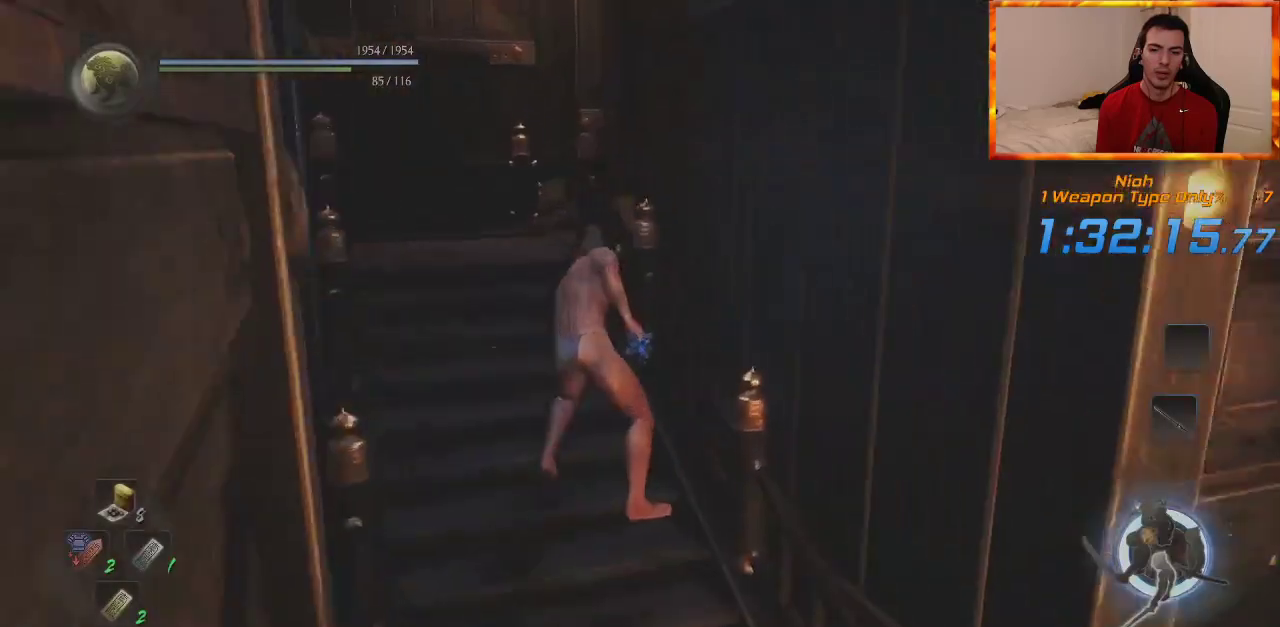
{"dt_ms": 500, "buttons": ["CROSS"], "left_stick": "up", "right_stick": "right", "events": [[33, "right_stick", "right"]]}
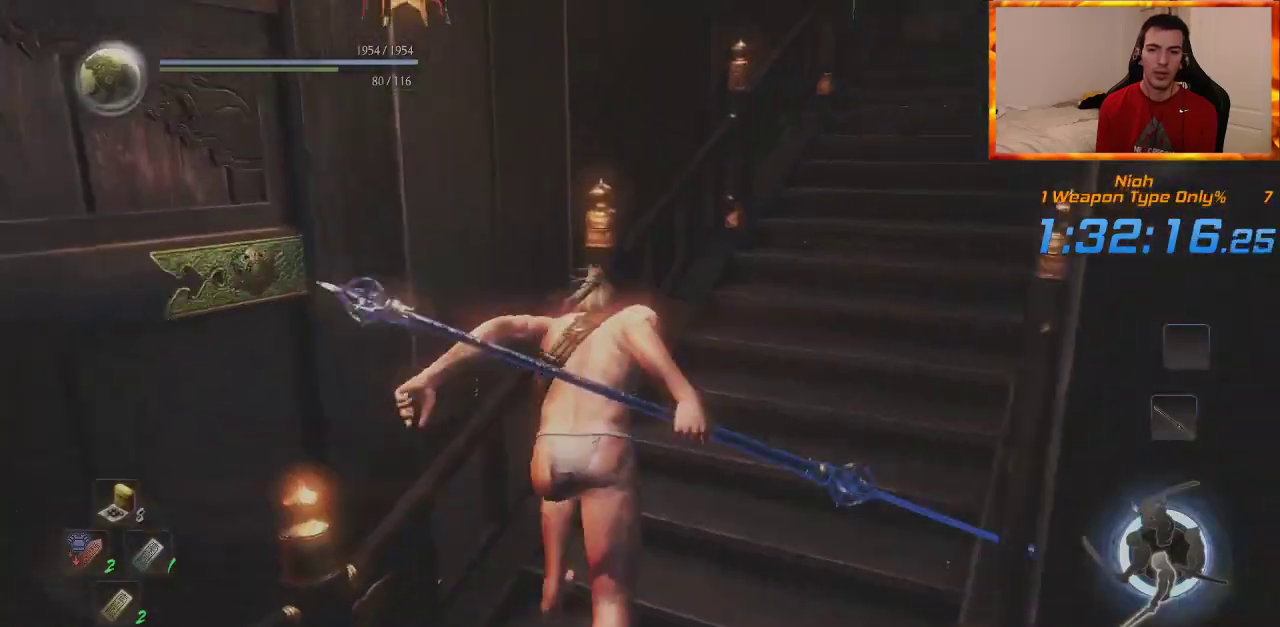
{"dt_ms": 500, "buttons": [], "left_stick": "up", "right_stick": "center", "events": [[67, "right_stick", "center"], [100, "CROSS", "up"], [183, "CROSS", "down"], [233, "right_stick", "down-right"], [283, "CROSS", "up"], [350, "CROSS", "down"], [350, "right_stick", "center"], [433, "CROSS", "up"]]}
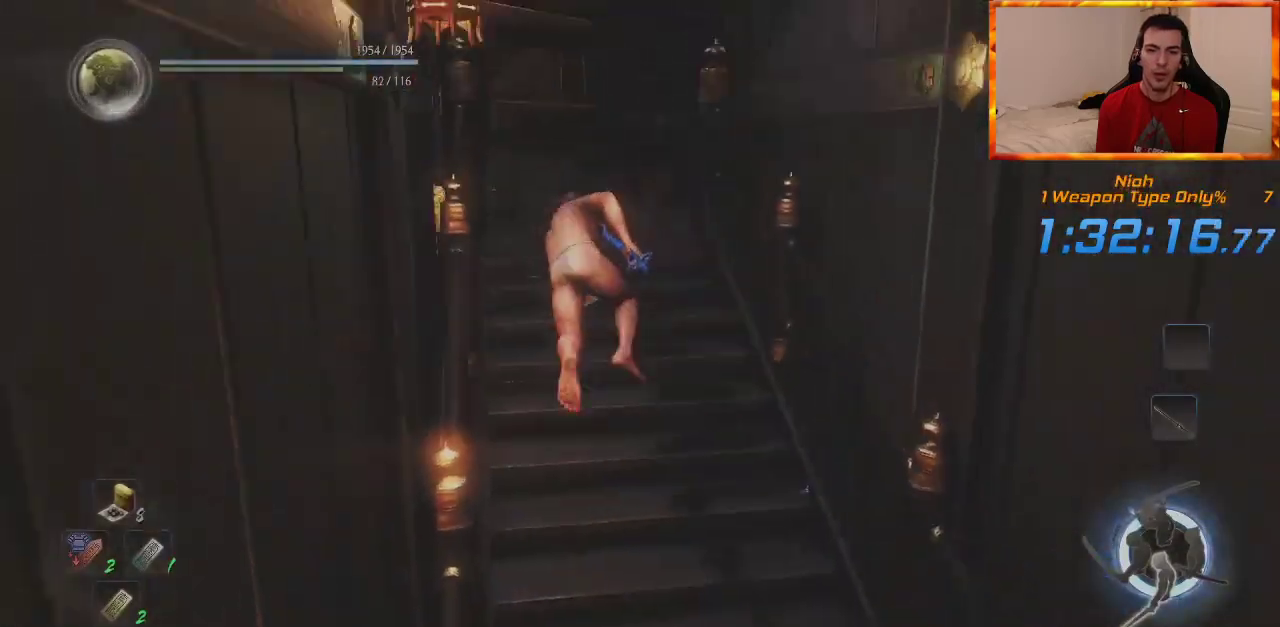
{"dt_ms": 1000, "buttons": ["CROSS"], "left_stick": "up", "right_stick": "center", "events": [[17, "CROSS", "down"], [33, "right_stick", "down-right"], [267, "right_stick", "right"], [500, "CROSS", "up"], [517, "right_stick", "center"], [567, "CROSS", "down"], [600, "right_stick", "right"], [667, "CROSS", "up"], [733, "CROSS", "down"], [733, "right_stick", "center"], [817, "CROSS", "up"], [900, "CROSS", "down"]]}
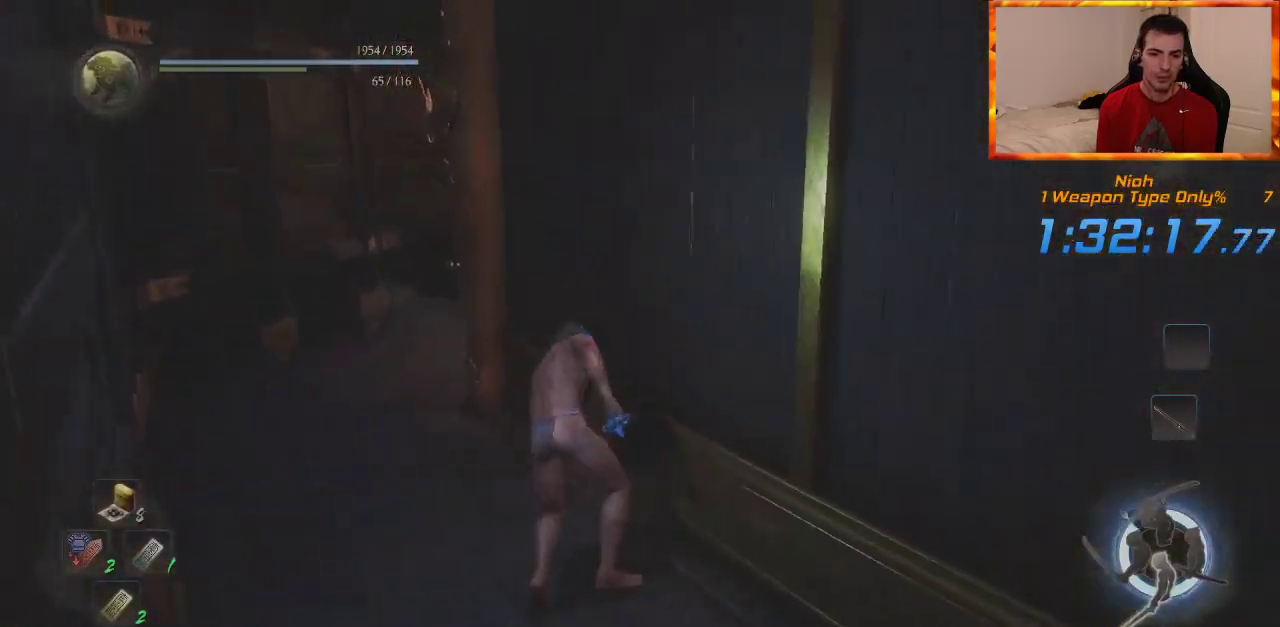
{"dt_ms": 500, "buttons": ["CROSS"], "left_stick": "up", "right_stick": "right", "events": [[67, "right_stick", "right"], [200, "right_stick", "center"], [400, "right_stick", "right"]]}
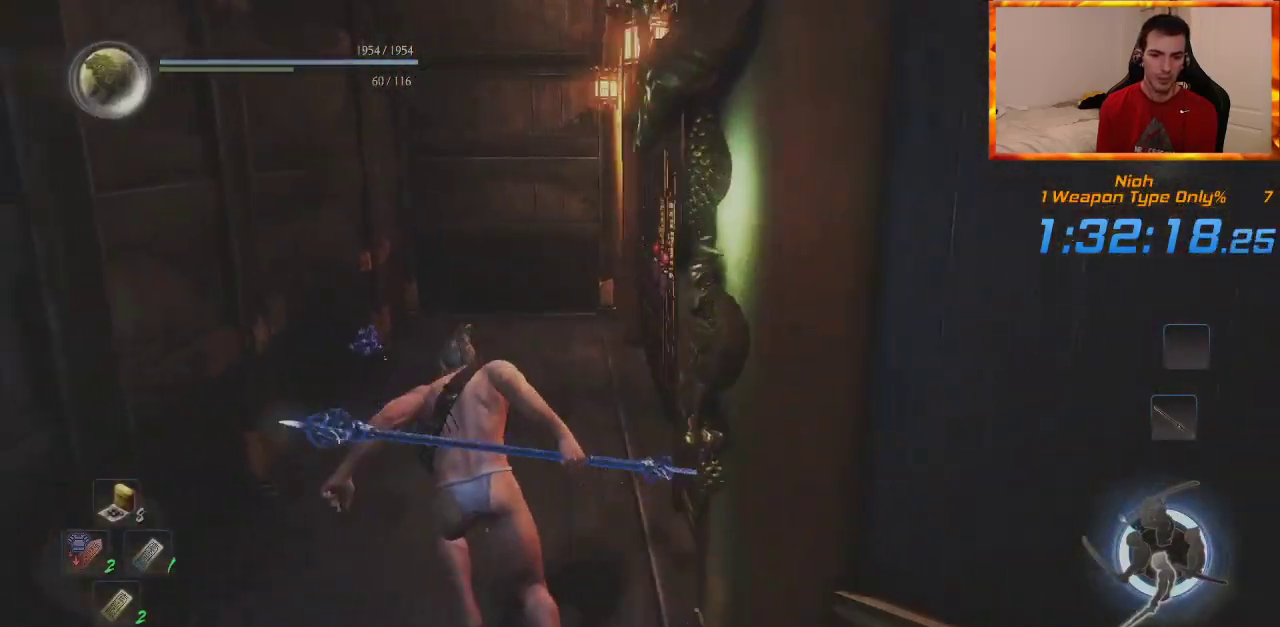
{"dt_ms": 500, "buttons": ["CIRCLE"], "left_stick": "up", "right_stick": "center", "events": [[183, "CROSS", "up"], [183, "right_stick", "center"], [267, "CIRCLE", "down"], [317, "right_stick", "right"], [467, "right_stick", "center"]]}
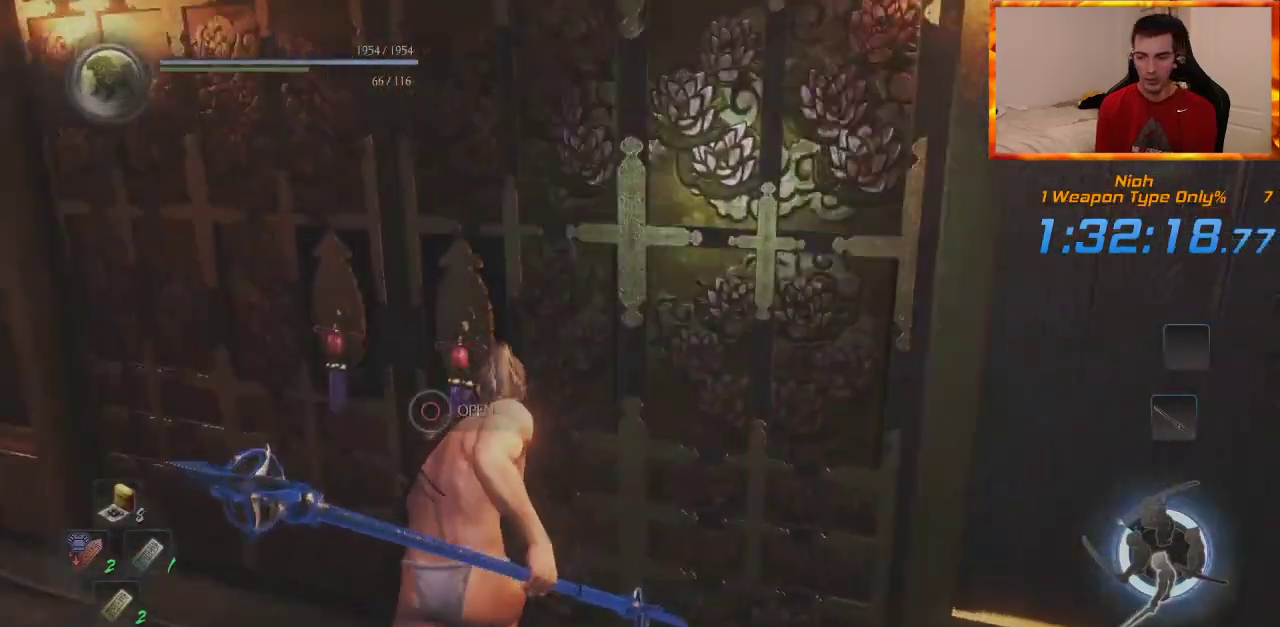
{"dt_ms": 500, "buttons": ["R1"], "left_stick": "center", "right_stick": "center", "events": [[283, "left_stick", "center"], [317, "CIRCLE", "up"], [433, "R1", "down"]]}
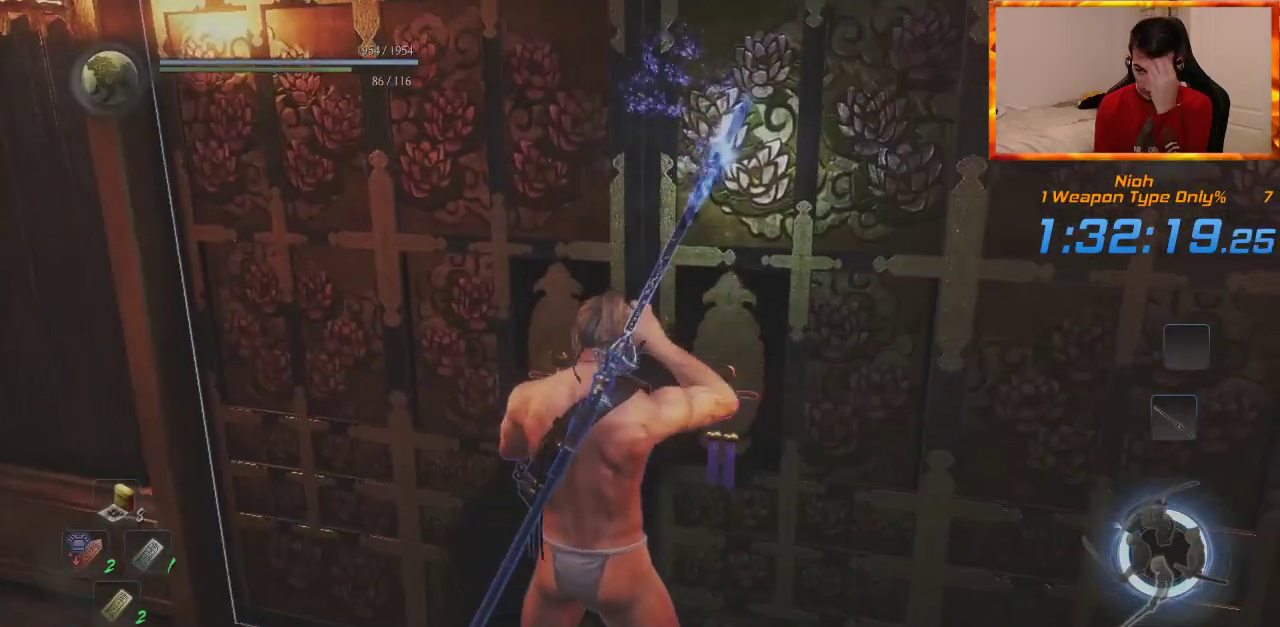
{"dt_ms": 500, "buttons": [], "left_stick": "center", "right_stick": "center", "events": [[17, "SQUARE", "down"], [150, "SQUARE", "up"], [167, "R1", "up"]]}